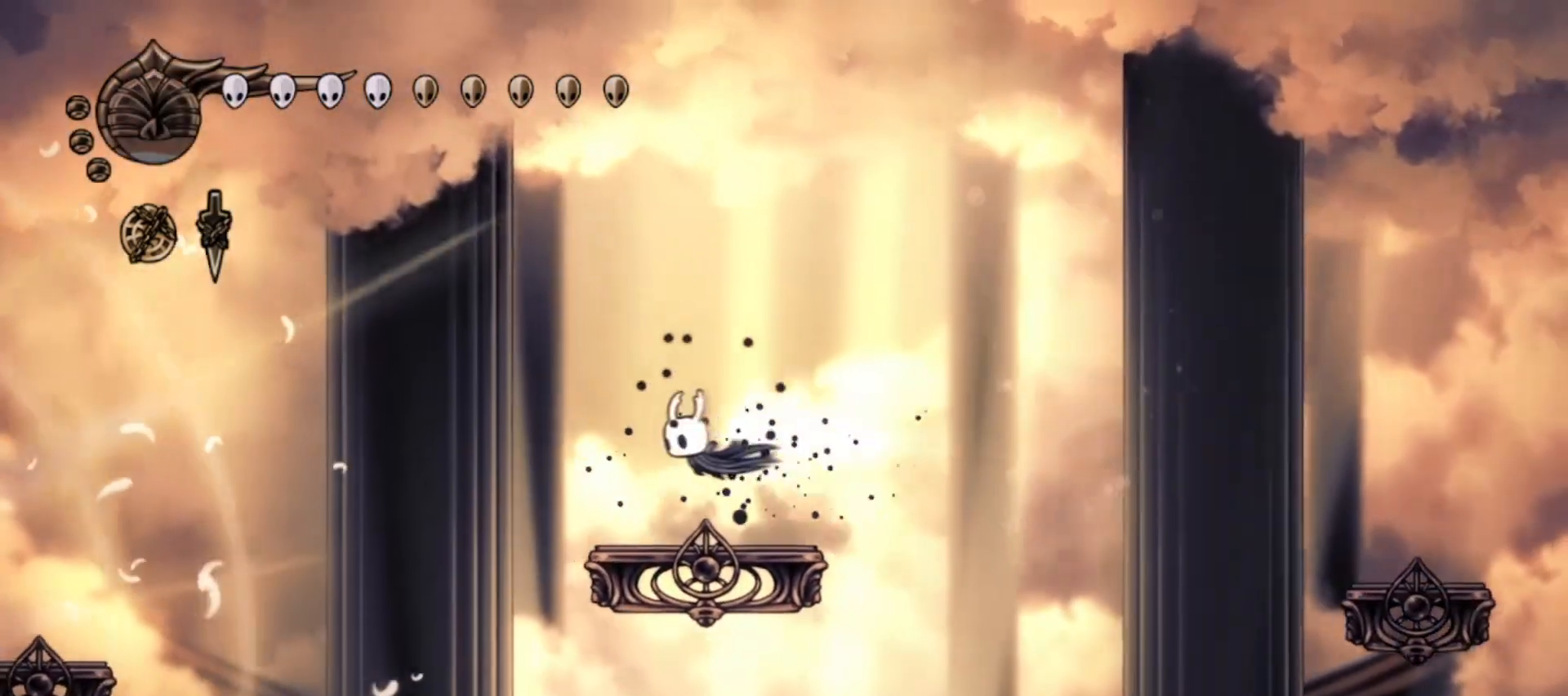
Gameplay with keyboard; each line is a JSON object with the keys held at the frame after it. "events" lists presses ("down") and releases ("up") of "a", "c", "d", "down", "f", "i", "left", "right", "s", "up", "x" and "z" between this image and that frame as [ms after this image, input, new state], when the widget could be followed in between. No other keys are recorded. Mouse input is not recorded.
{"keys": ["right", "z"], "events": [[150, "right", "down"], [250, "left", "up"], [267, "left", "down"], [317, "left", "up"], [433, "z", "down"]]}
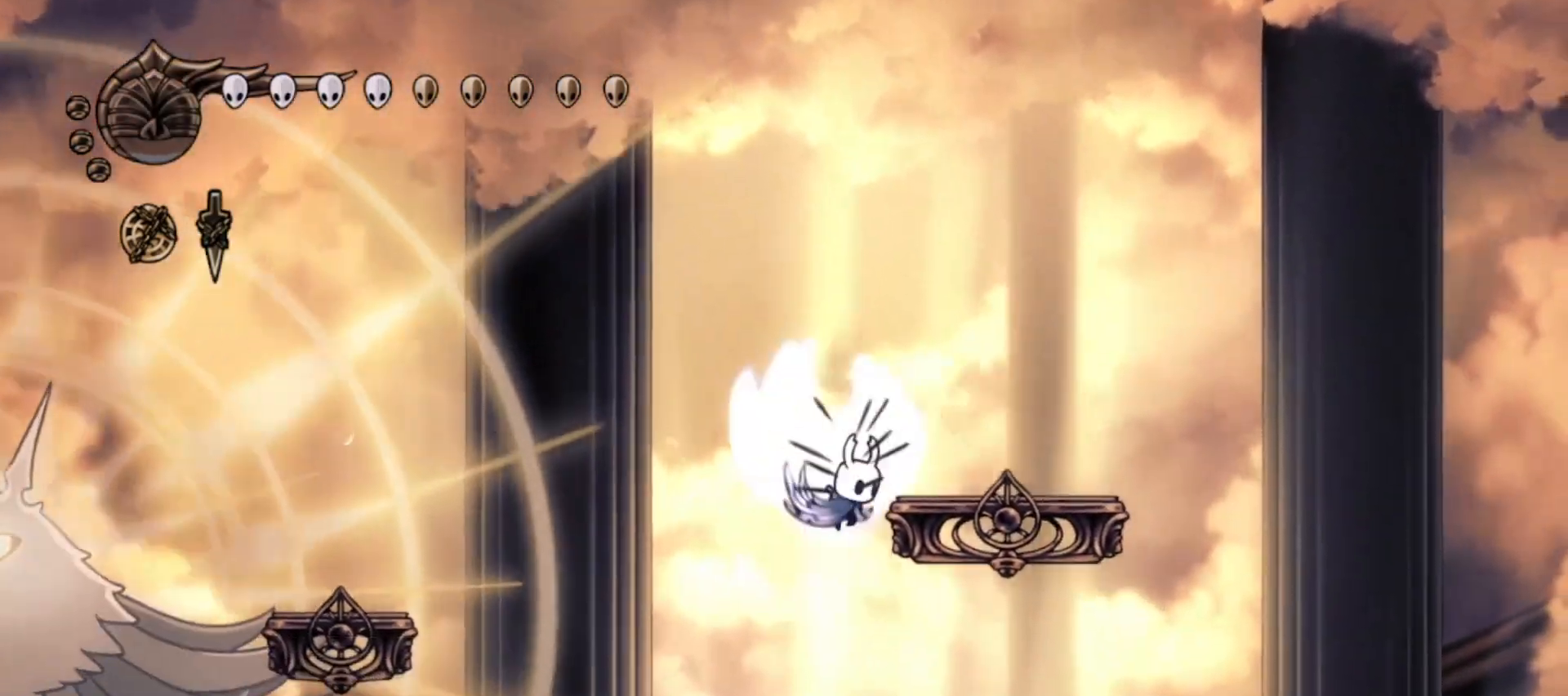
{"keys": []}
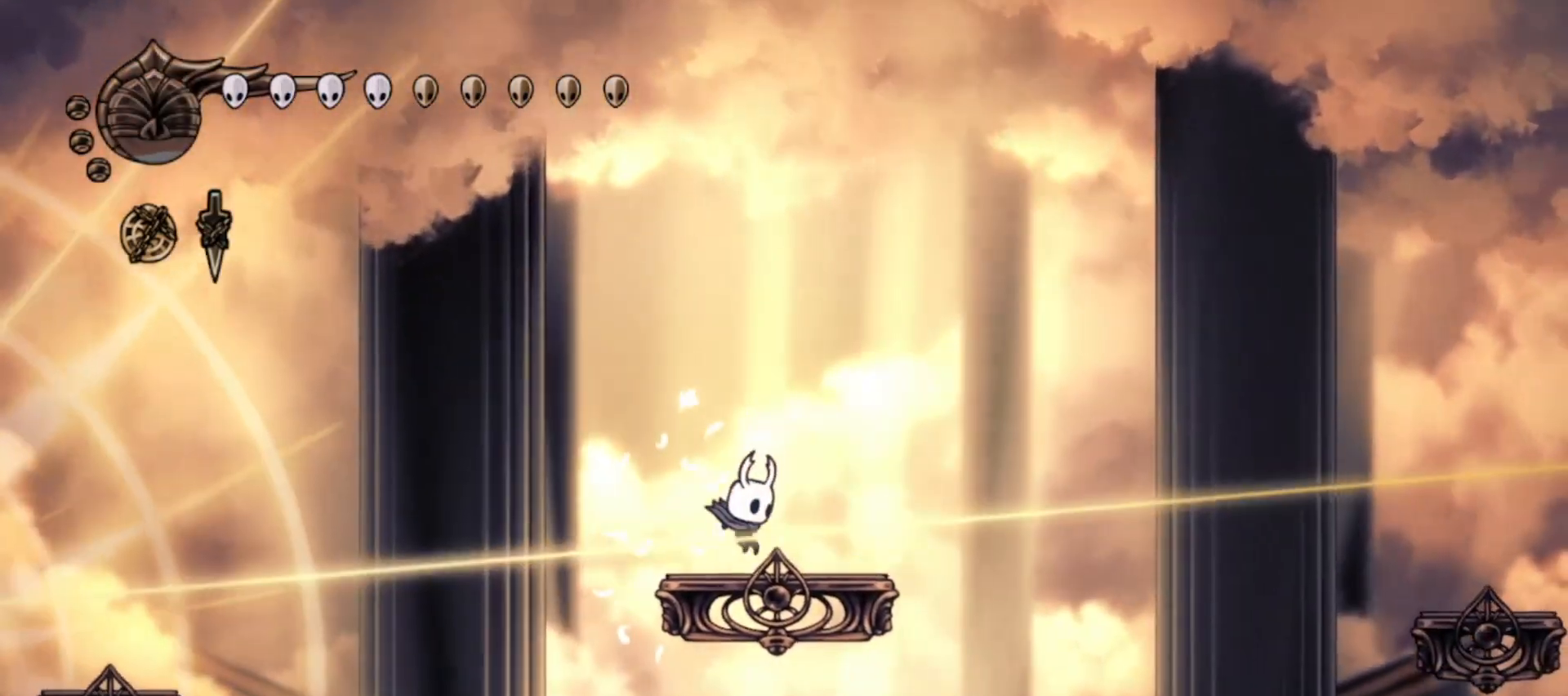
{"keys": ["right", "z"], "events": [[100, "right", "down"], [333, "z", "down"]]}
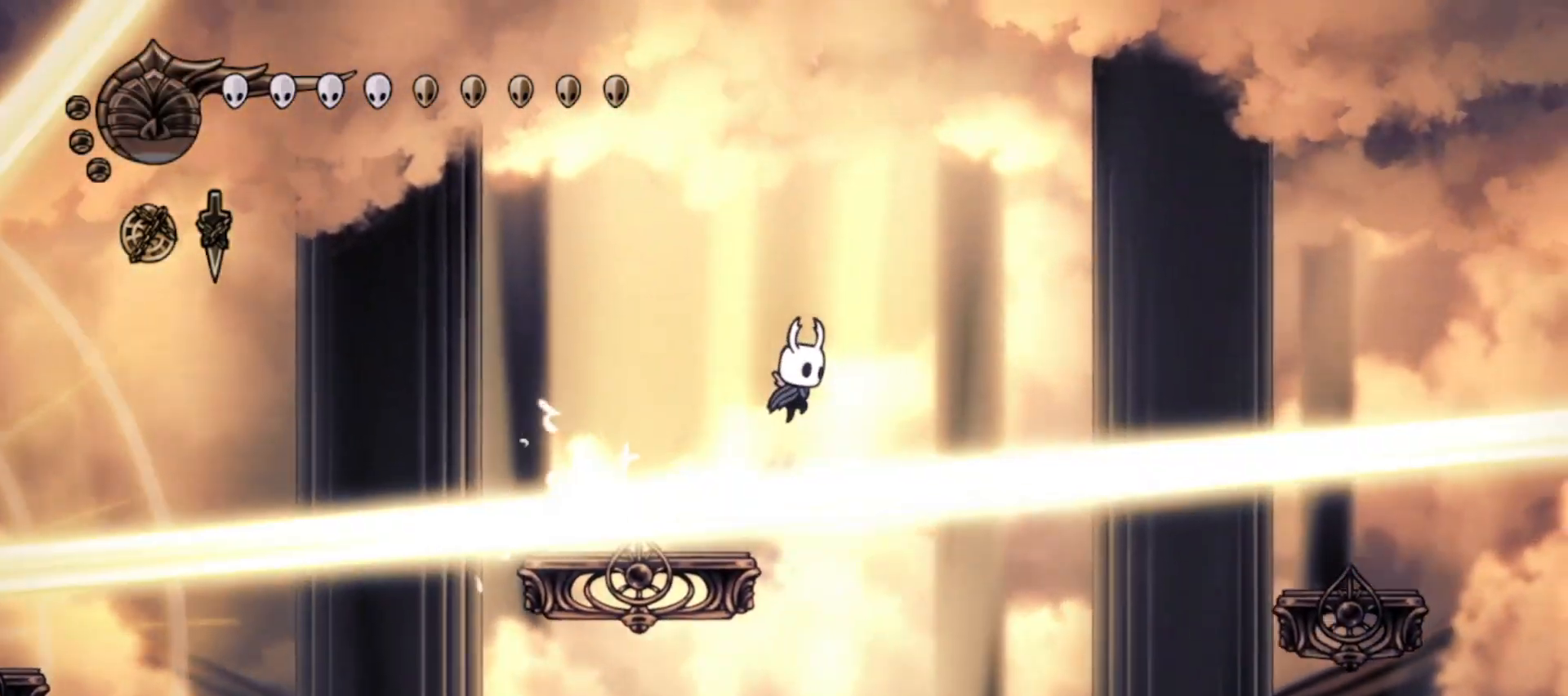
{"keys": ["left"], "events": [[17, "right", "up"], [67, "left", "down"], [250, "right", "down"], [300, "left", "up"], [400, "left", "down"], [400, "right", "up"], [483, "z", "up"]]}
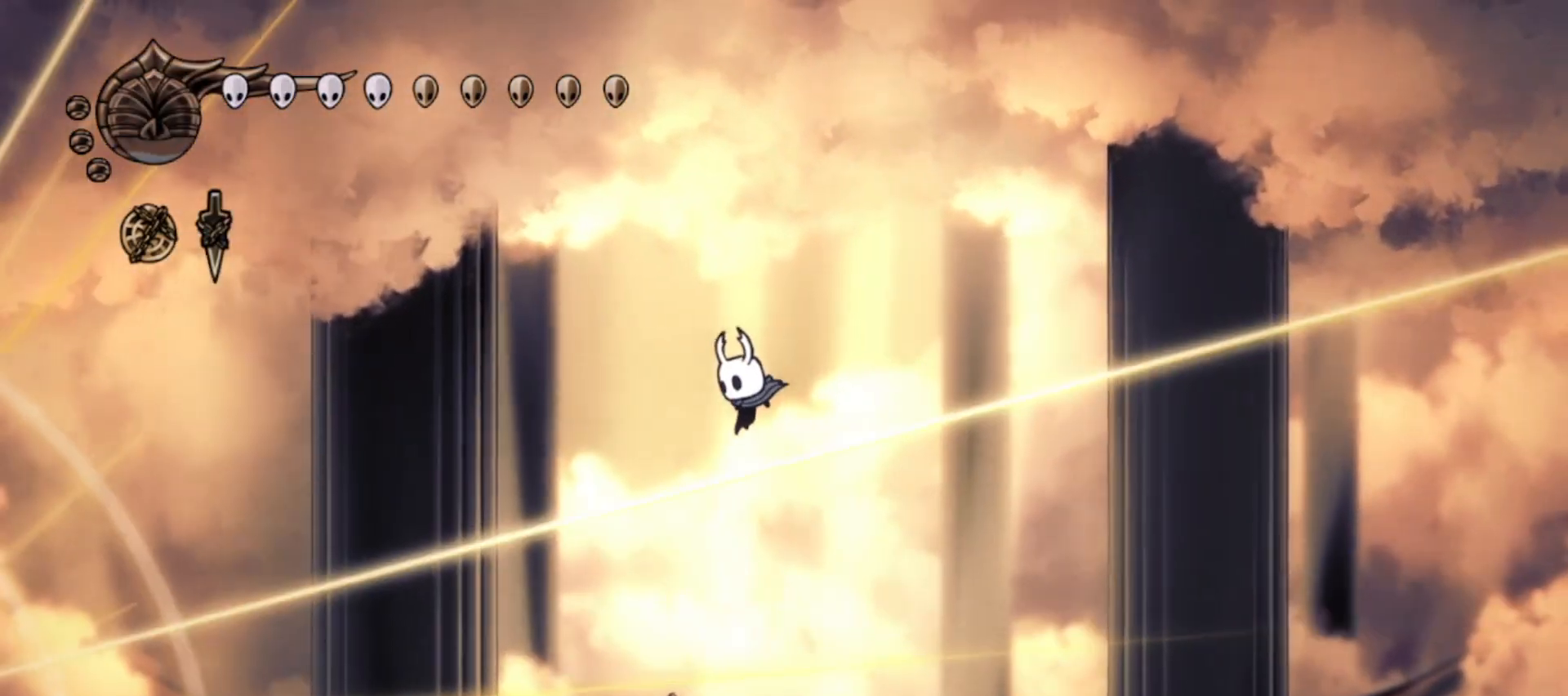
{"keys": ["left"], "events": [[33, "left", "up"], [217, "left", "down"], [267, "left", "up"], [267, "right", "down"], [417, "right", "up"], [500, "left", "down"]]}
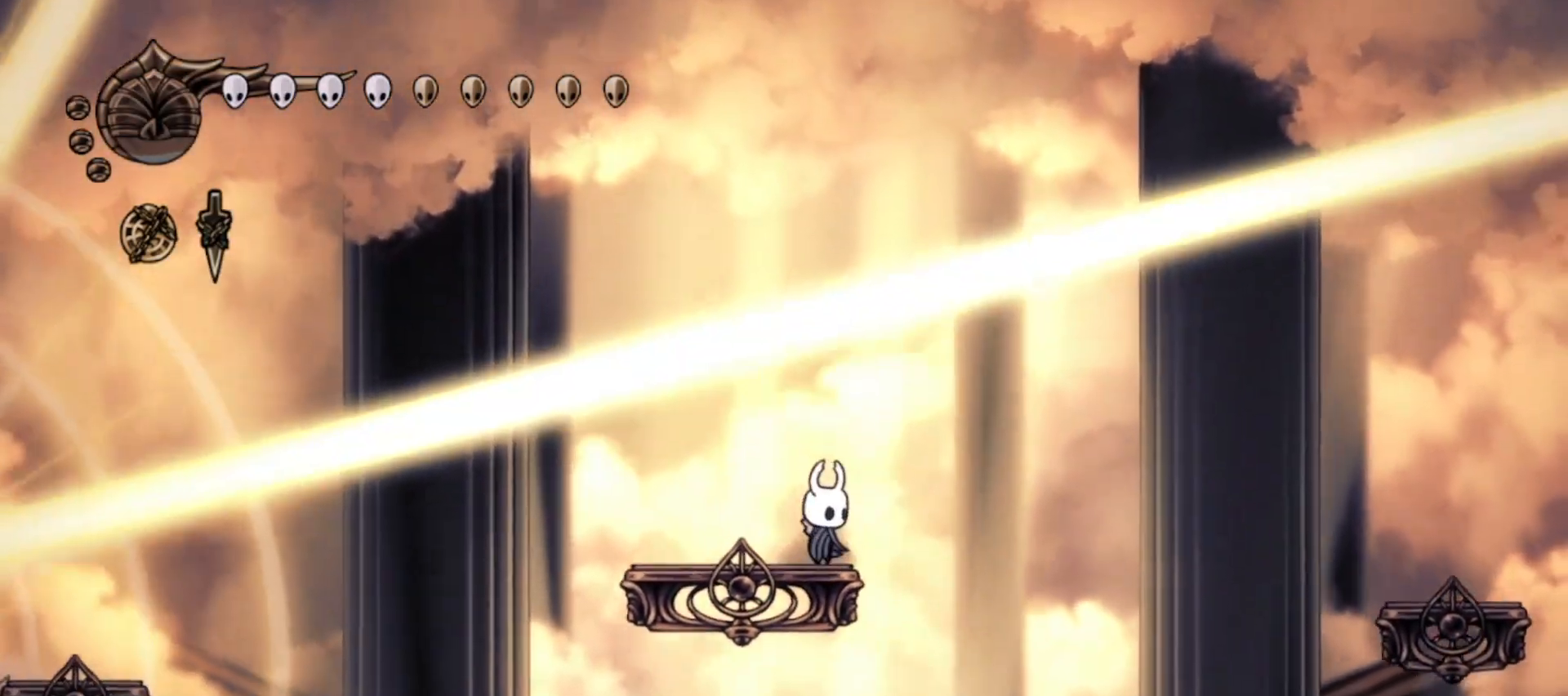
{"keys": ["left"]}
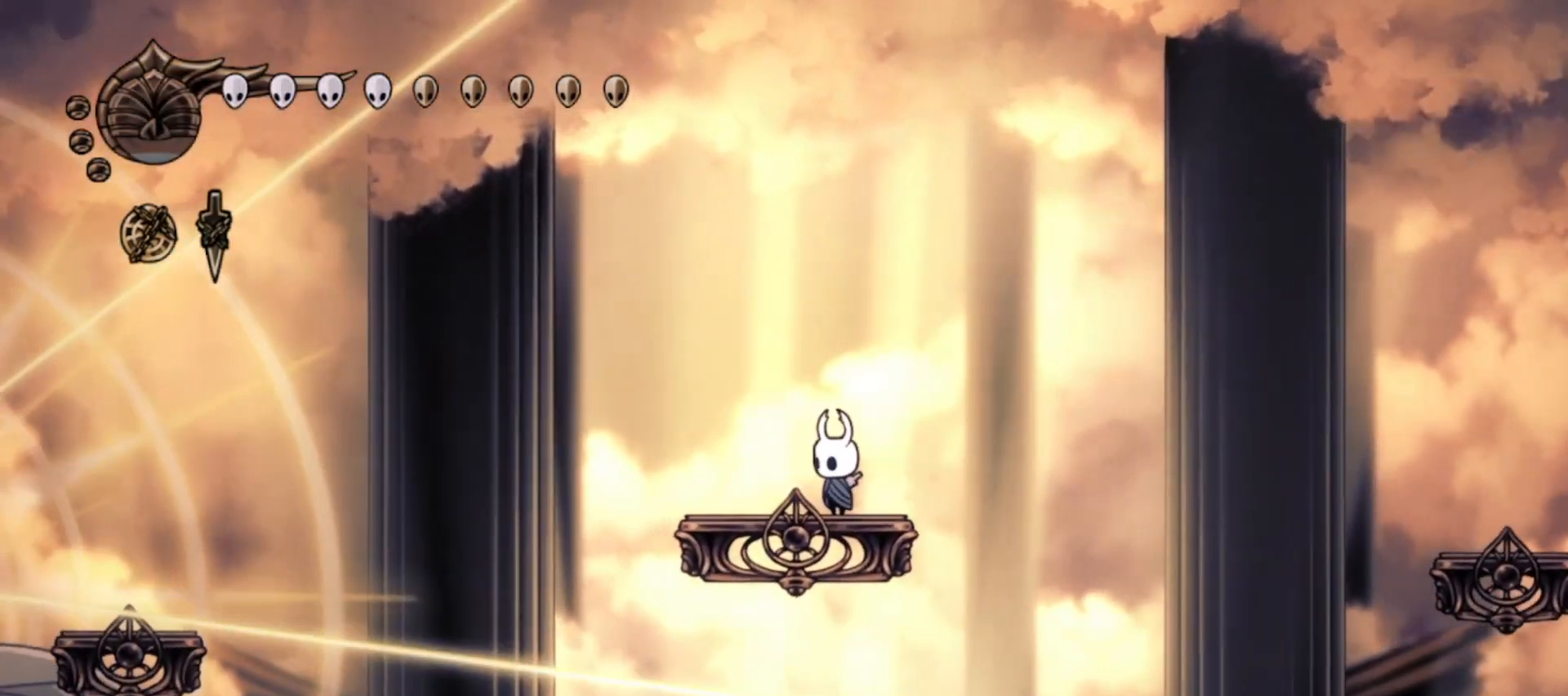
{"keys": ["left"], "events": [[200, "left", "up"], [300, "left", "down"]]}
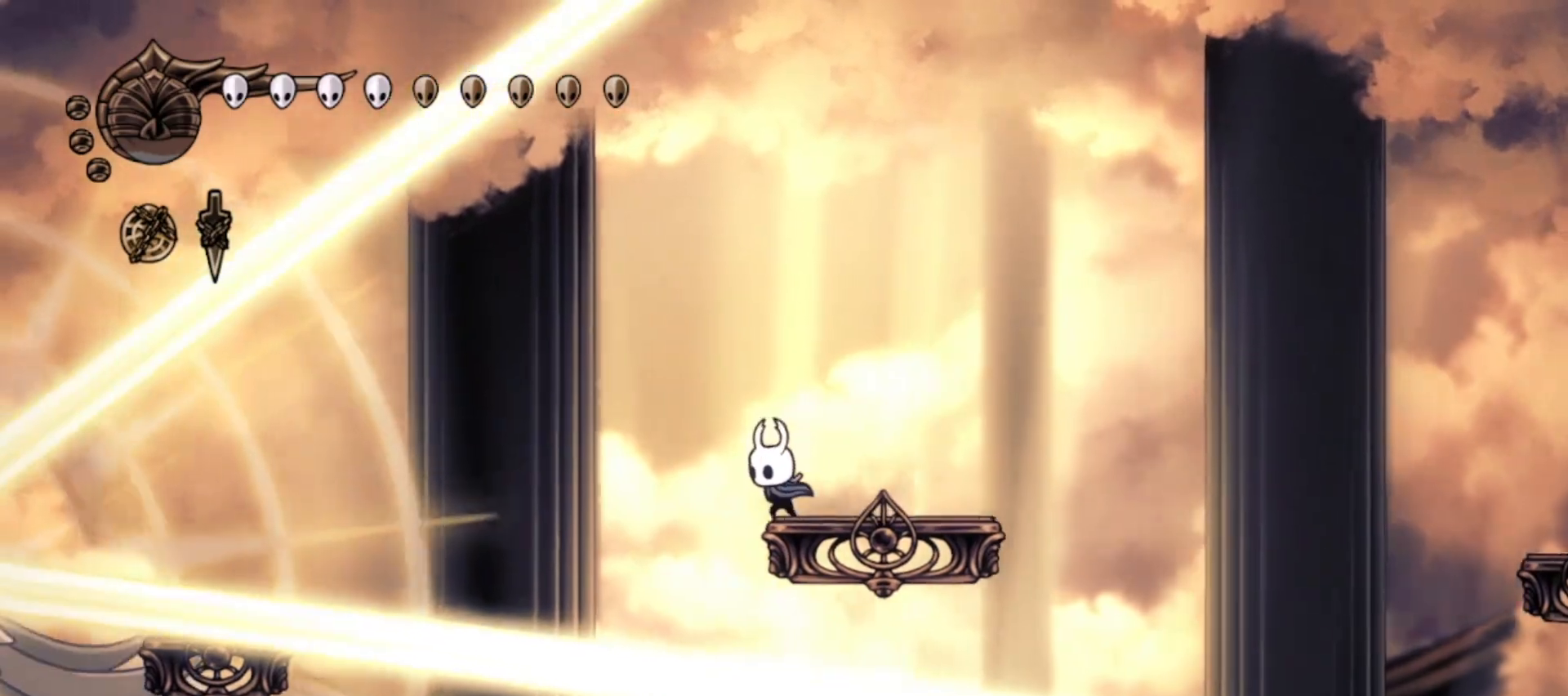
{"keys": ["left", "up"]}